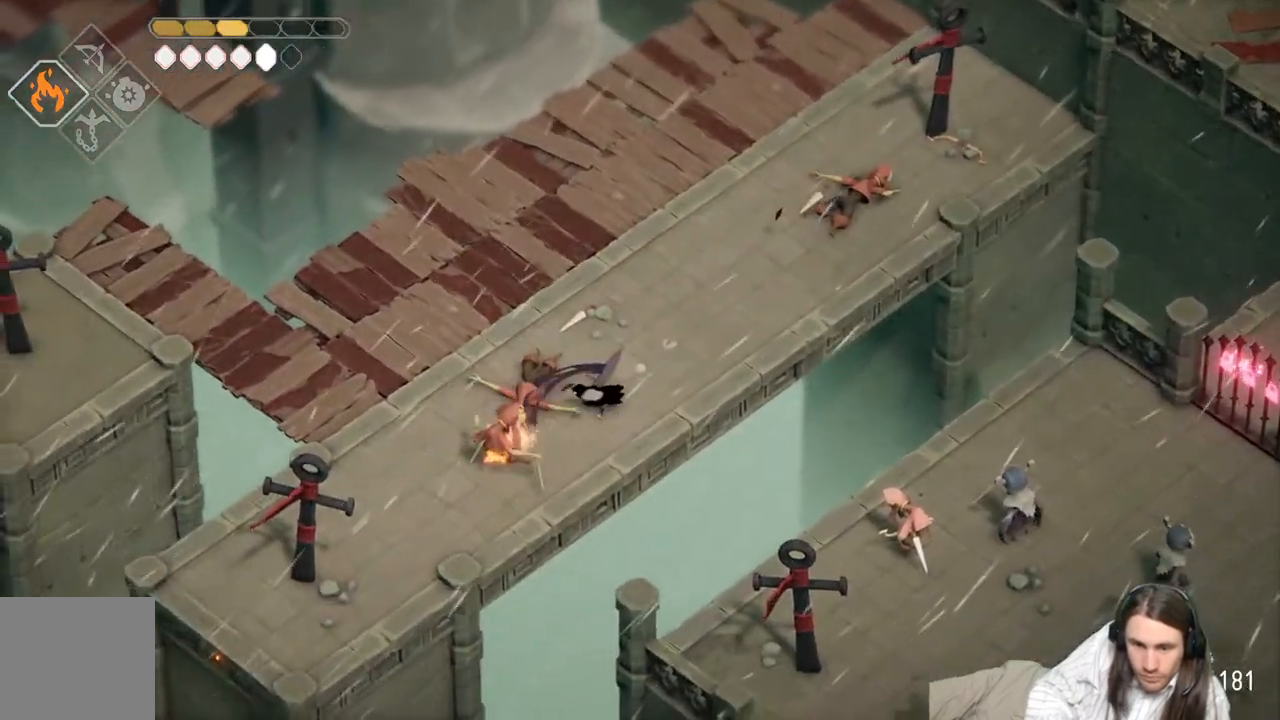
Gameplay with a controller (Xbox layout); each line is a JSON object with the inputs held at the frame after it. "events" lists button and stick changes between this image and that frame as [ms after this image, input, new state], when the widget could be followed in between.
{"buttons": [], "left_stick": "down-left", "right_stick": "center", "events": [[50, "L1", "down"], [200, "L1", "up"], [317, "L1", "down"], [367, "L1", "up"]]}
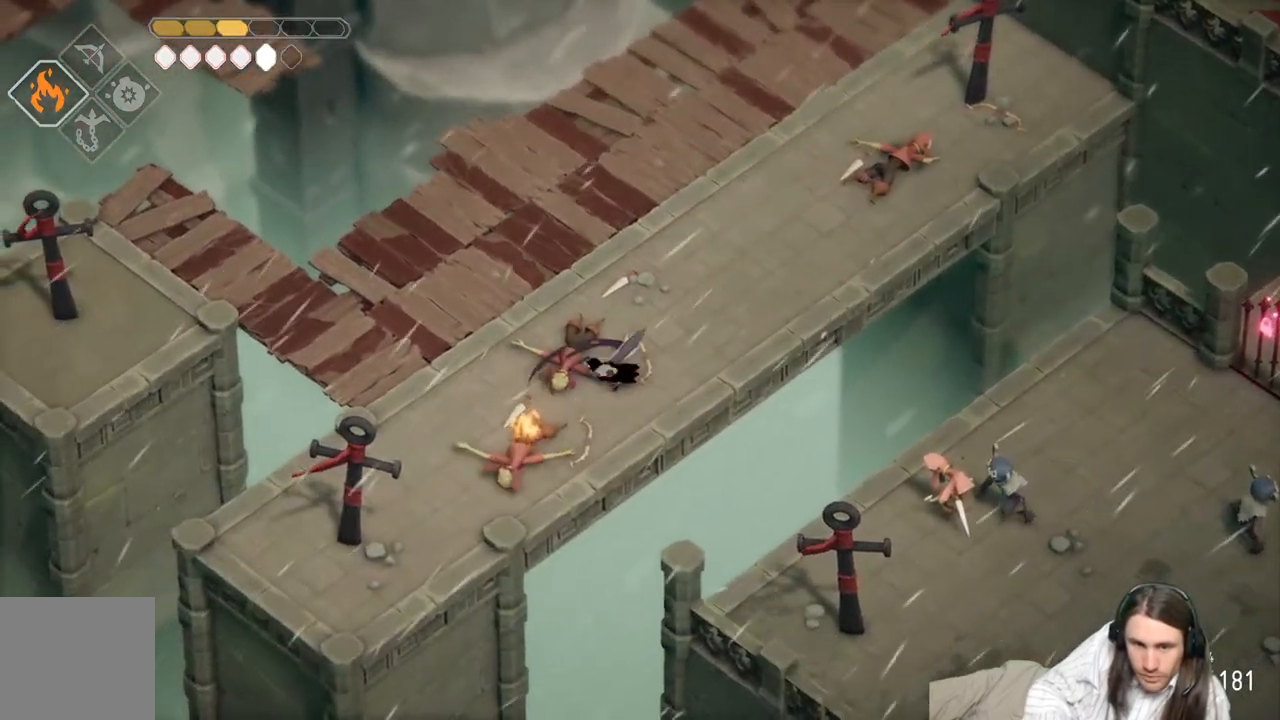
{"buttons": [], "left_stick": "up-right", "right_stick": "center", "events": [[450, "left_stick", "up-right"]]}
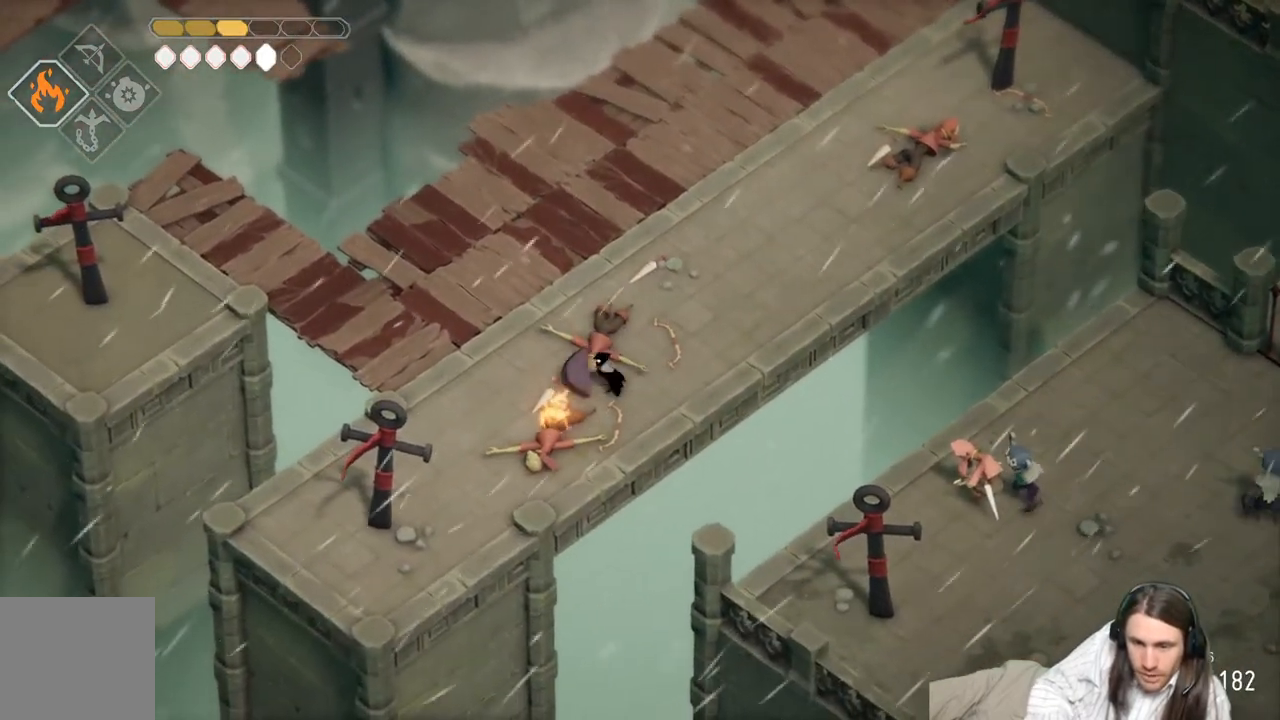
{"buttons": [], "left_stick": "up-right", "right_stick": "center", "events": []}
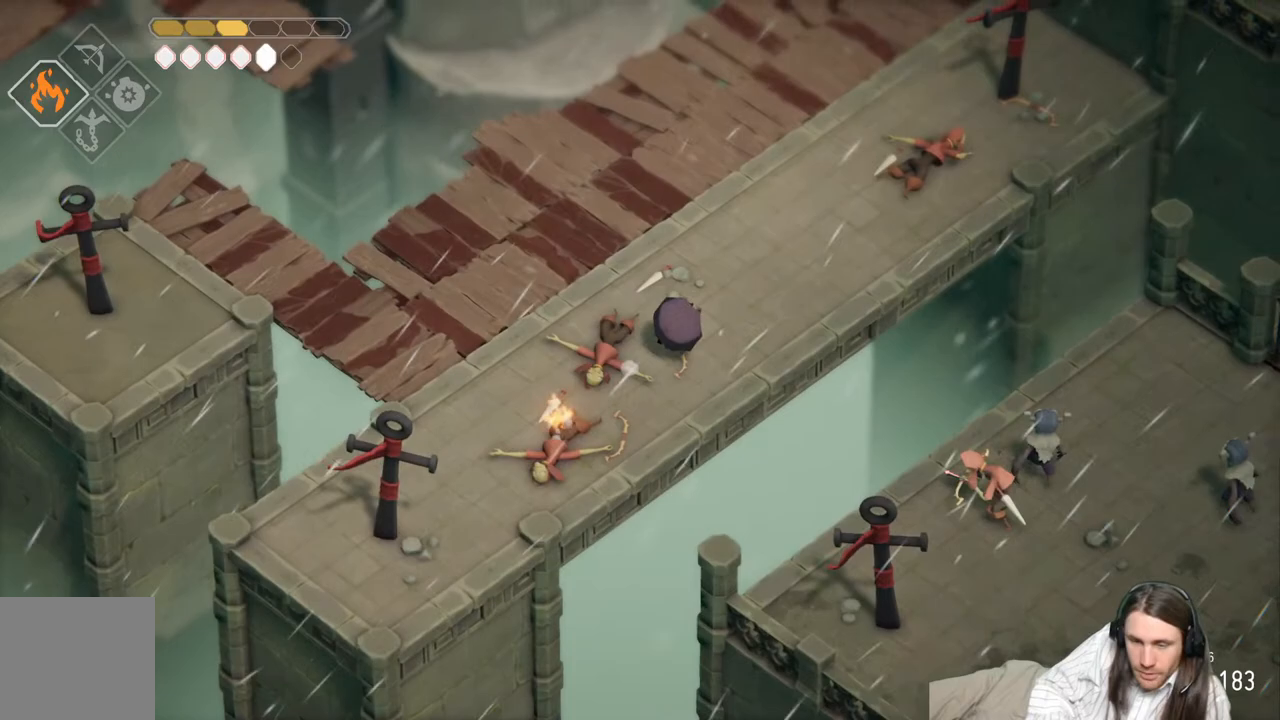
{"buttons": ["L2", "R2", "L3"], "left_stick": "down-right", "right_stick": "center", "events": [[317, "L2", "down"], [333, "left_stick", "right"], [367, "R2", "down"], [400, "L3", "down"], [467, "left_stick", "down-right"]]}
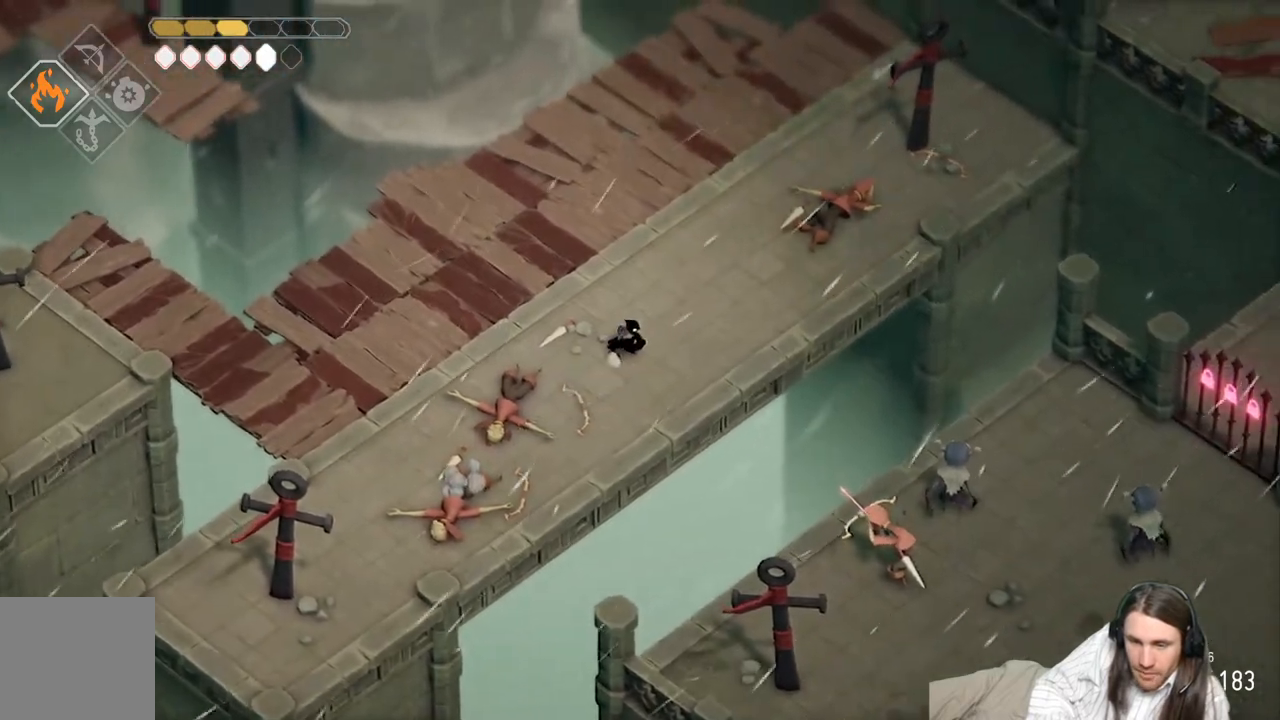
{"buttons": ["L2"], "left_stick": "down-right", "right_stick": "center", "events": [[450, "L3", "up"], [467, "R2", "up"]]}
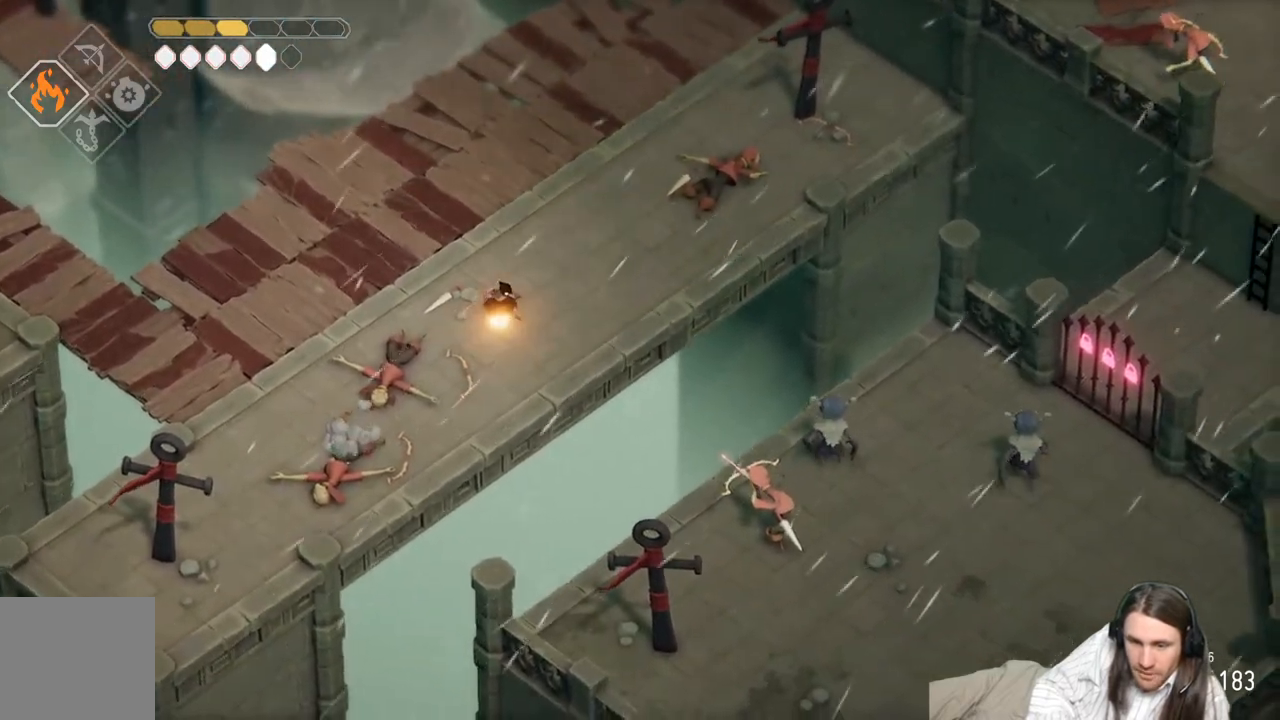
{"buttons": [], "left_stick": "down-left", "right_stick": "center", "events": [[150, "L2", "up"], [150, "left_stick", "center"], [400, "left_stick", "down-left"]]}
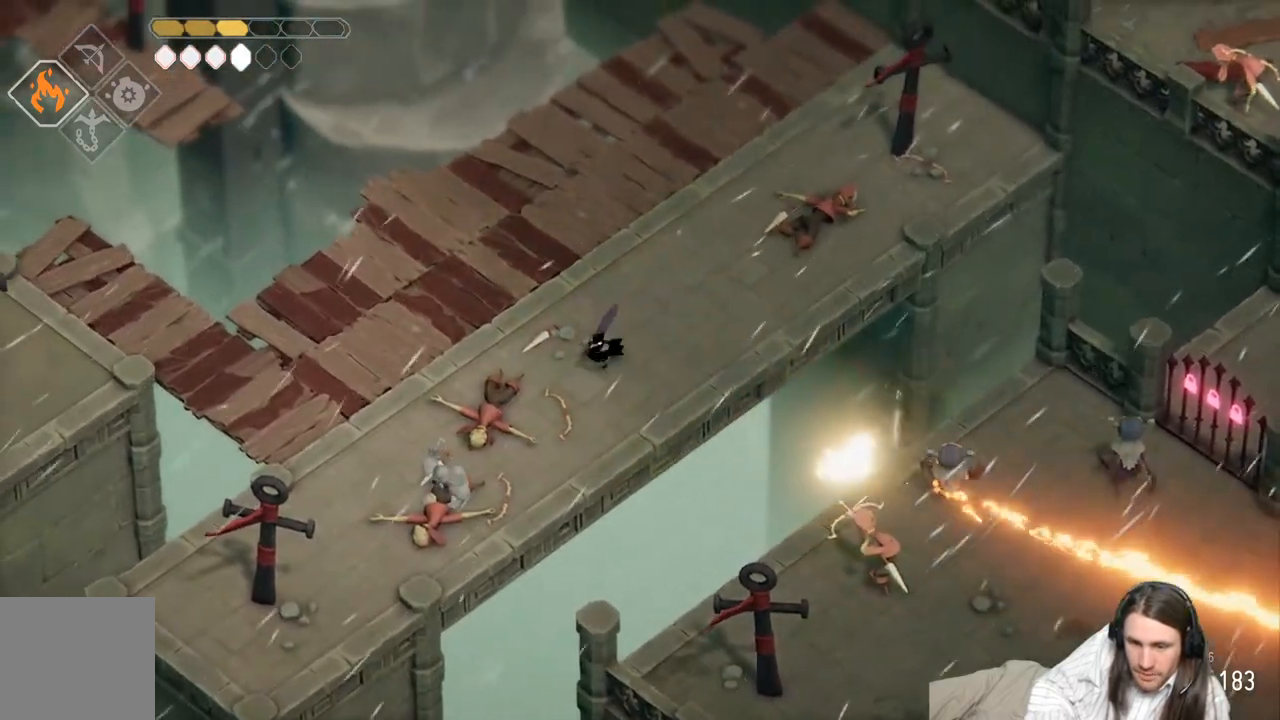
{"buttons": [], "left_stick": "down-left", "right_stick": "center", "events": []}
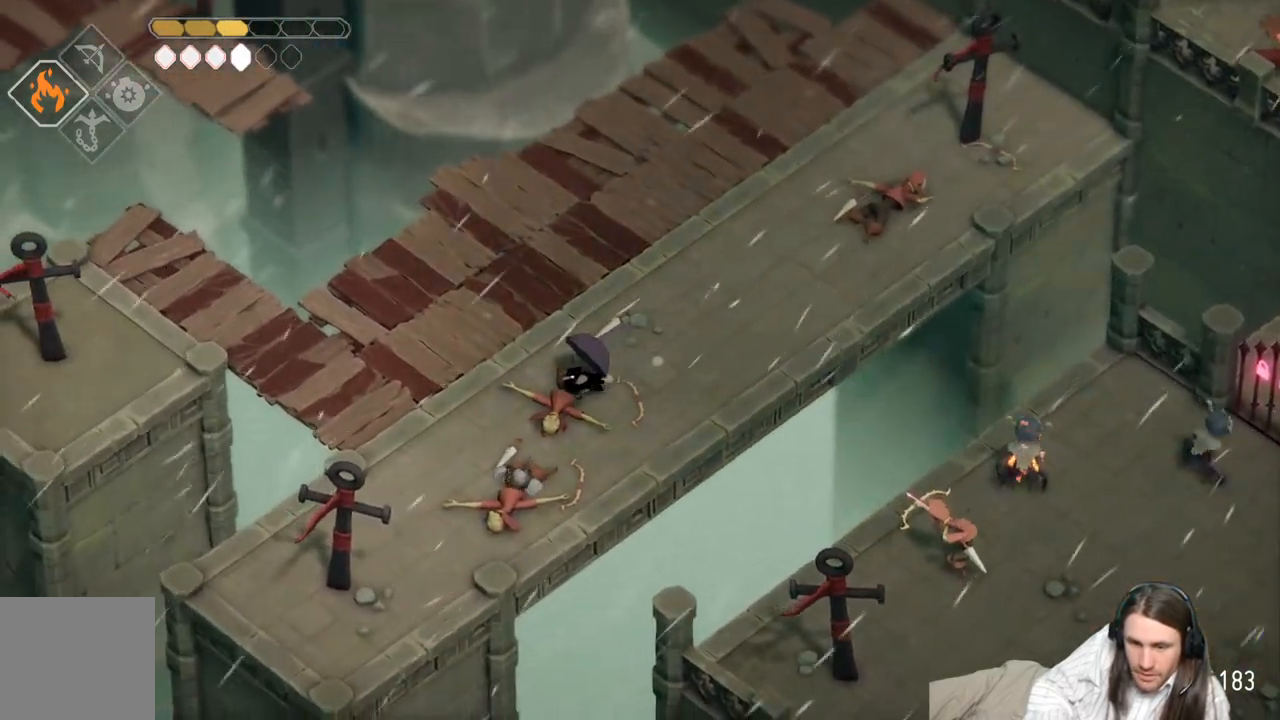
{"buttons": [], "left_stick": "down-left", "right_stick": "center", "events": []}
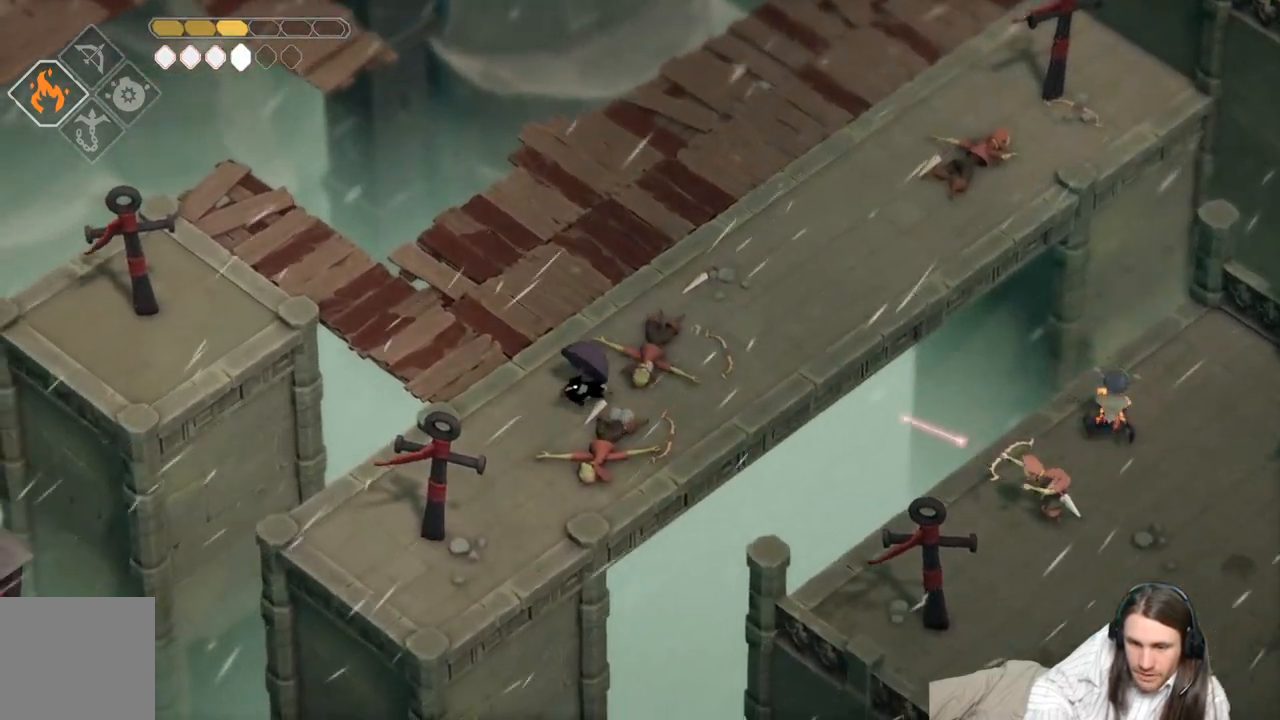
{"buttons": ["L2", "R2"], "left_stick": "right", "right_stick": "center", "events": [[317, "left_stick", "right"], [350, "L2", "down"], [350, "R2", "down"]]}
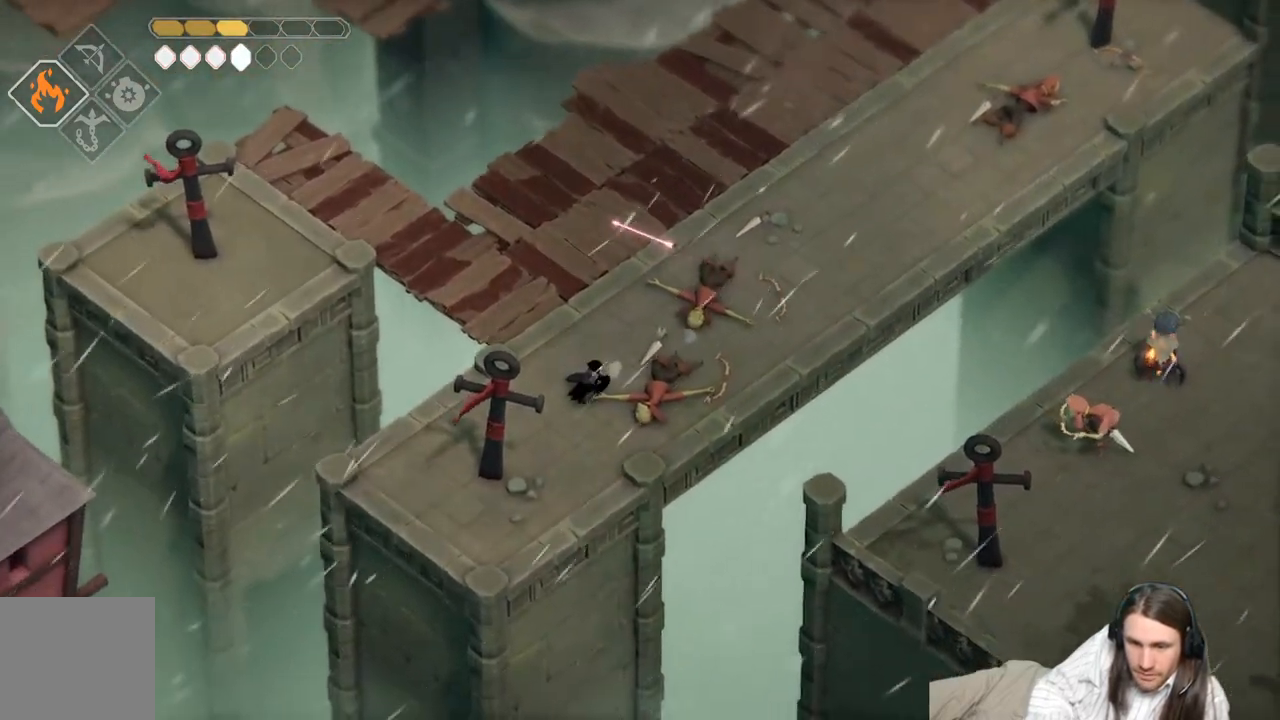
{"buttons": ["L2", "R2"], "left_stick": "right", "right_stick": "center", "events": []}
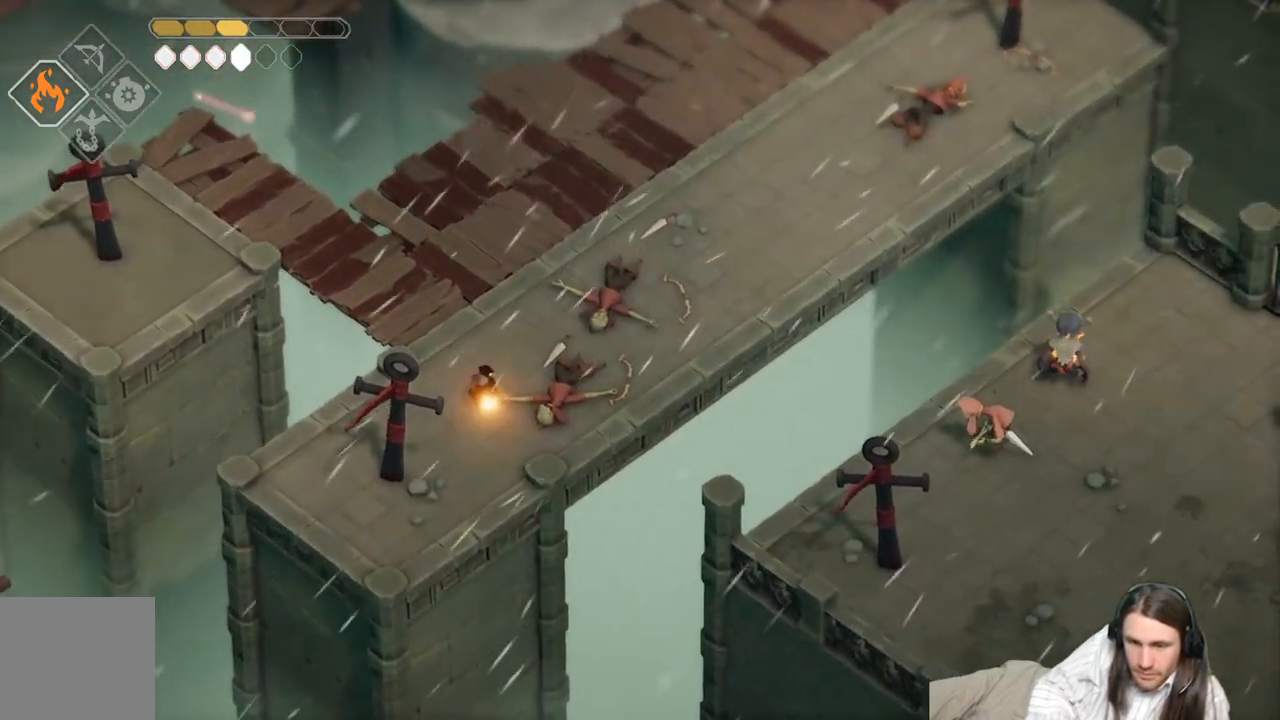
{"buttons": [], "left_stick": "center", "right_stick": "center", "events": [[100, "R2", "up"], [500, "L2", "up"], [500, "left_stick", "center"]]}
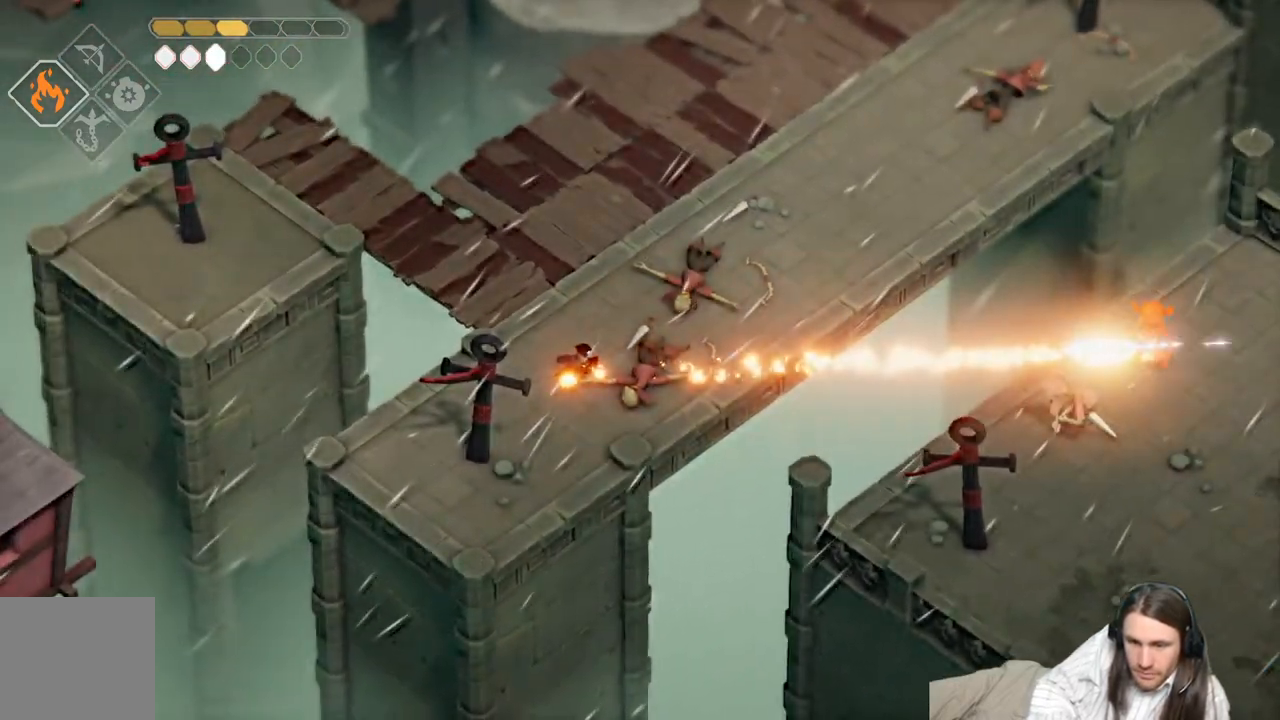
{"buttons": ["L2"], "left_stick": "right", "right_stick": "center", "events": [[450, "left_stick", "right"], [483, "L2", "down"]]}
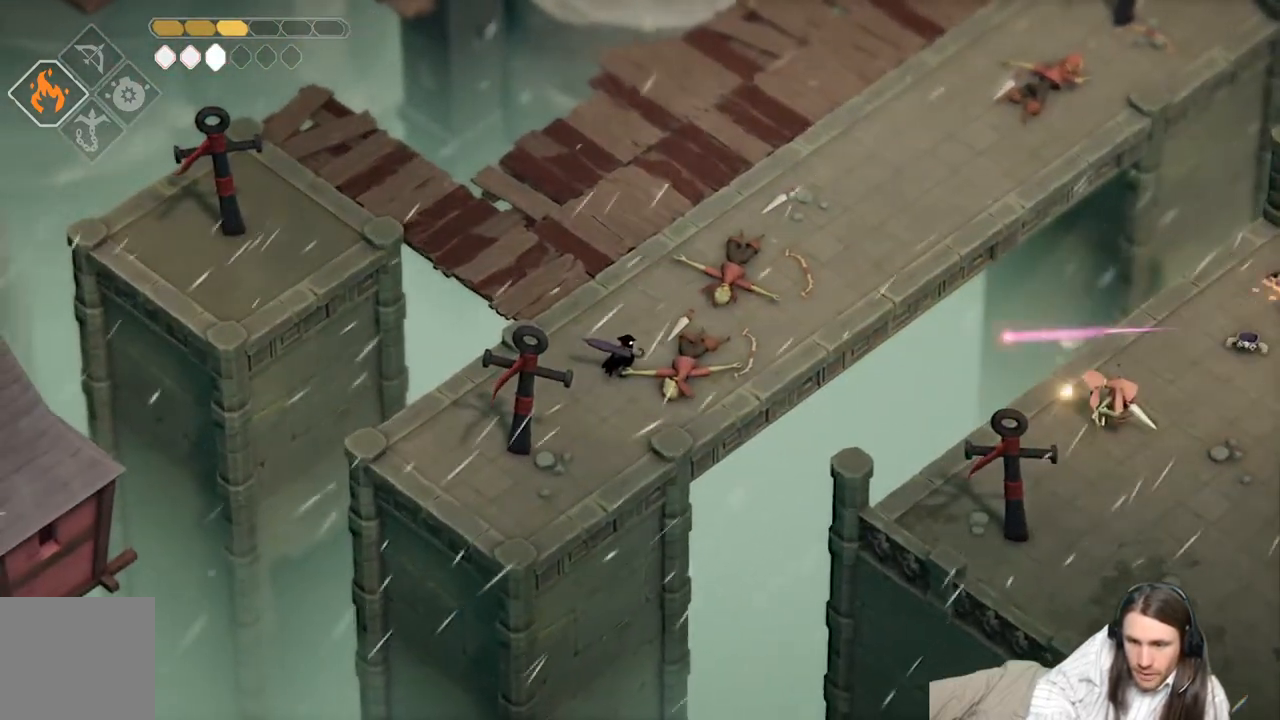
{"buttons": ["L2", "R2"], "left_stick": "right", "right_stick": "center", "events": [[17, "R2", "down"]]}
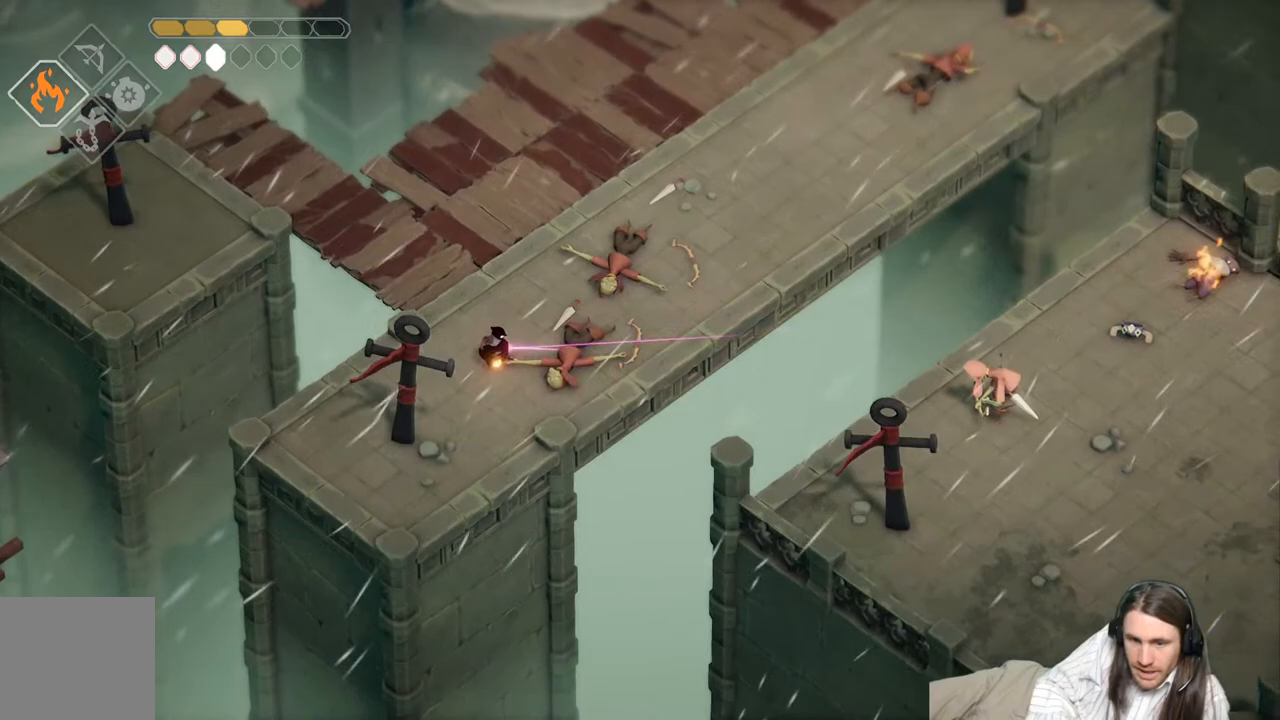
{"buttons": ["L2"], "left_stick": "right", "right_stick": "center", "events": [[300, "R2", "up"]]}
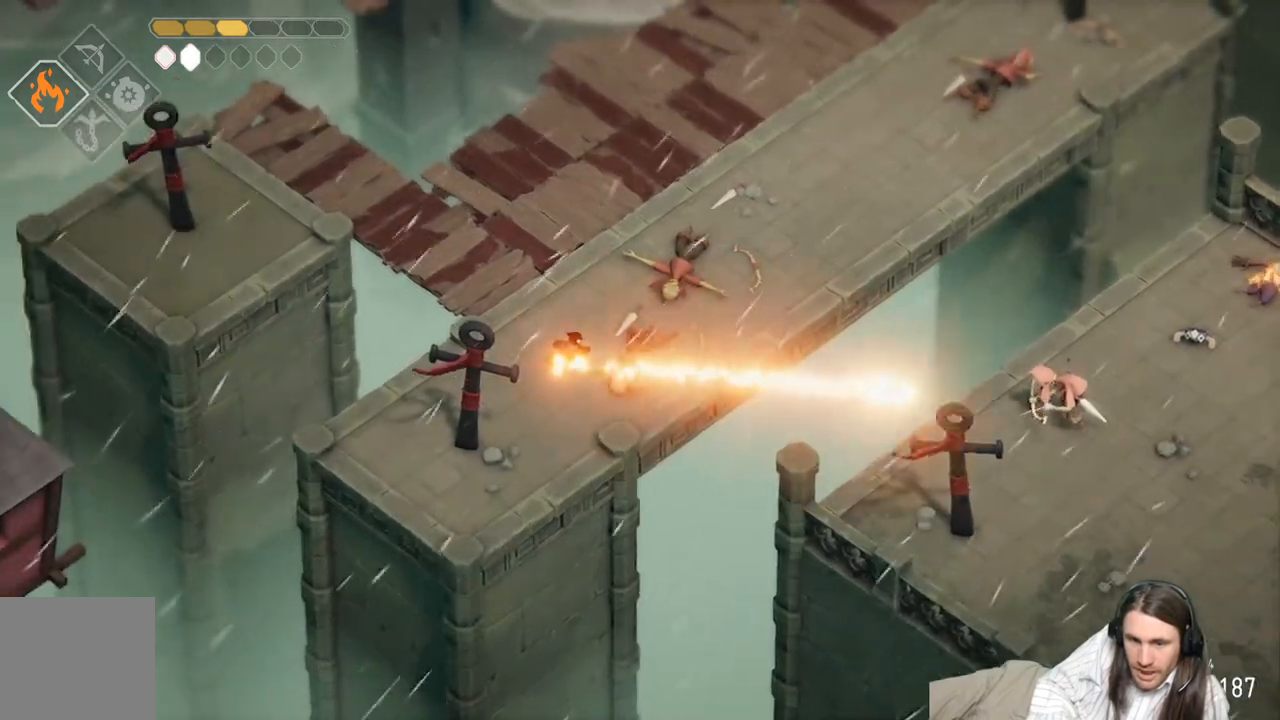
{"buttons": [], "left_stick": "center", "right_stick": "center", "events": [[267, "L2", "up"], [300, "left_stick", "center"]]}
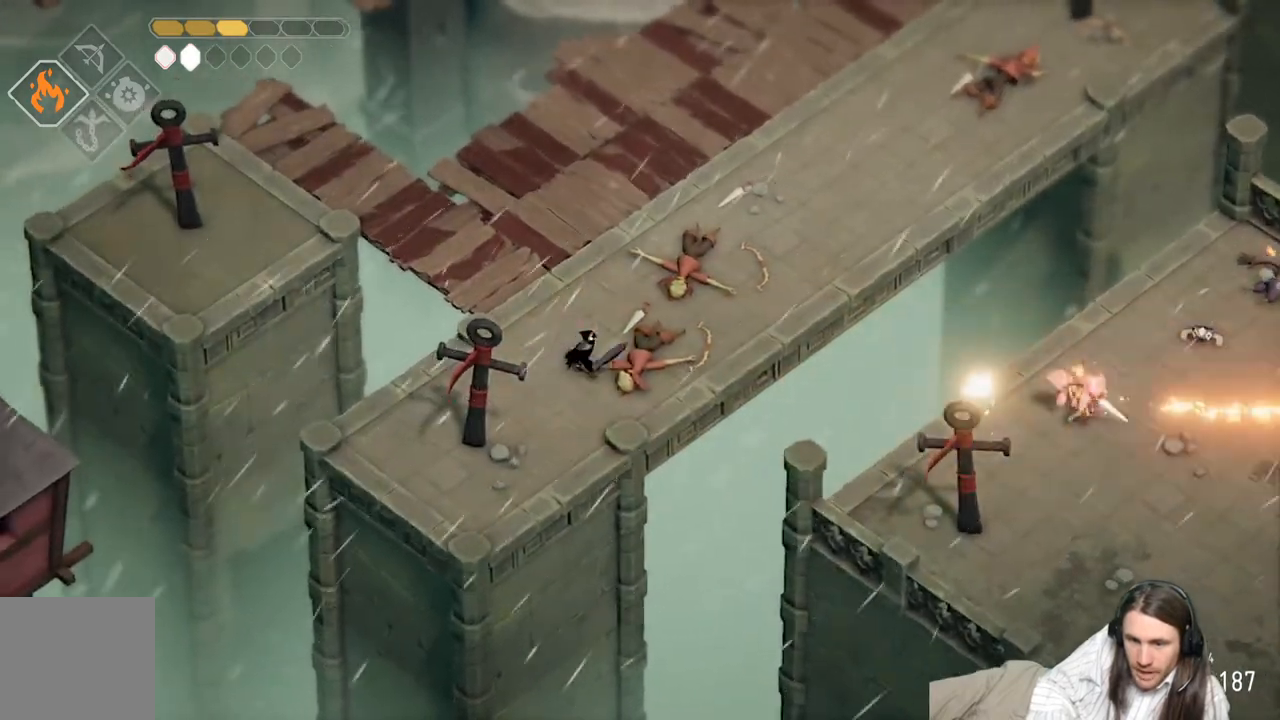
{"buttons": [], "left_stick": "down-left", "right_stick": "center", "events": [[150, "left_stick", "down-left"]]}
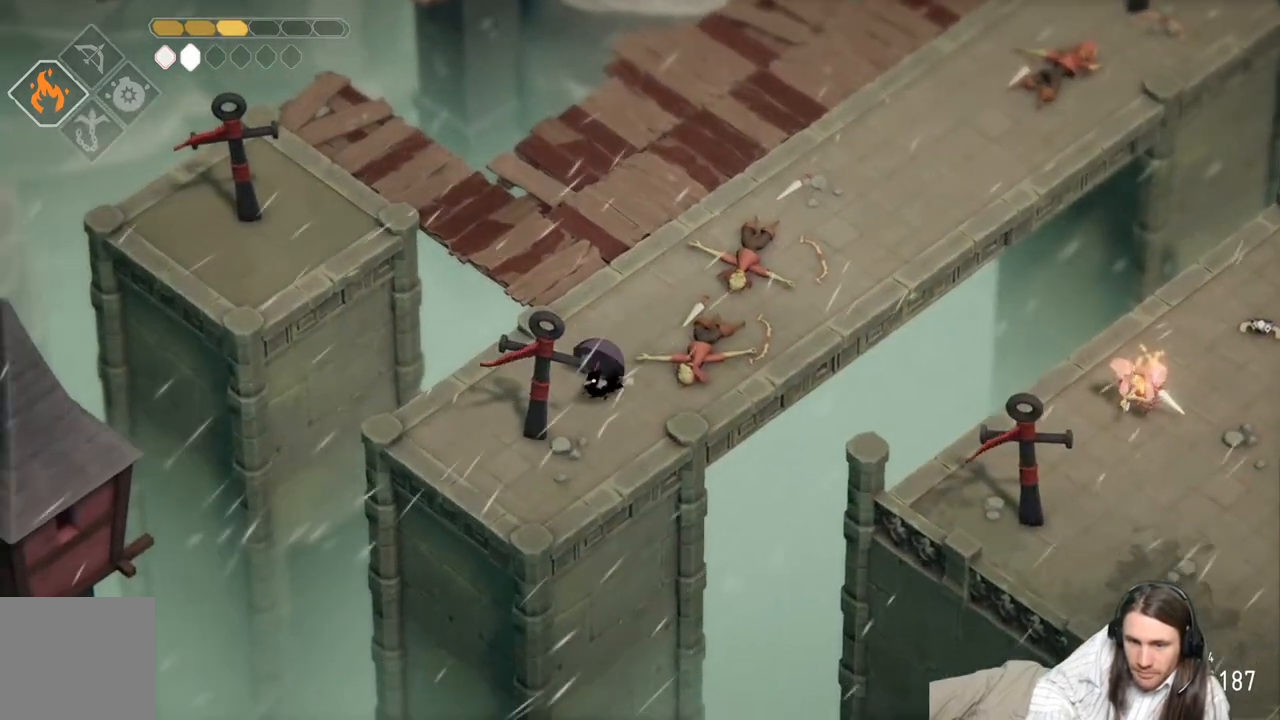
{"buttons": ["DPAD_DOWN"], "left_stick": "center", "right_stick": "center", "events": [[33, "left_stick", "center"], [450, "DPAD_DOWN", "down"]]}
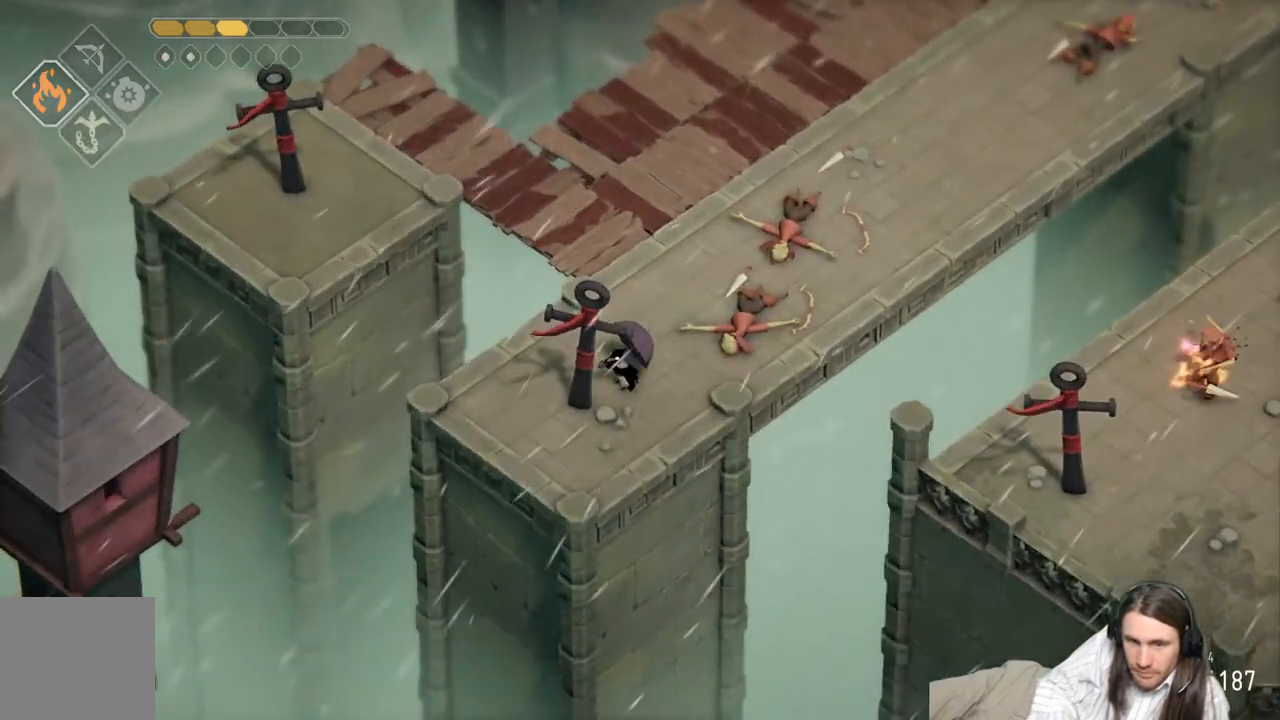
{"buttons": ["L2", "R2"], "left_stick": "right", "right_stick": "center", "events": [[33, "DPAD_DOWN", "up"], [33, "left_stick", "right"], [333, "L2", "down"], [367, "R2", "down"]]}
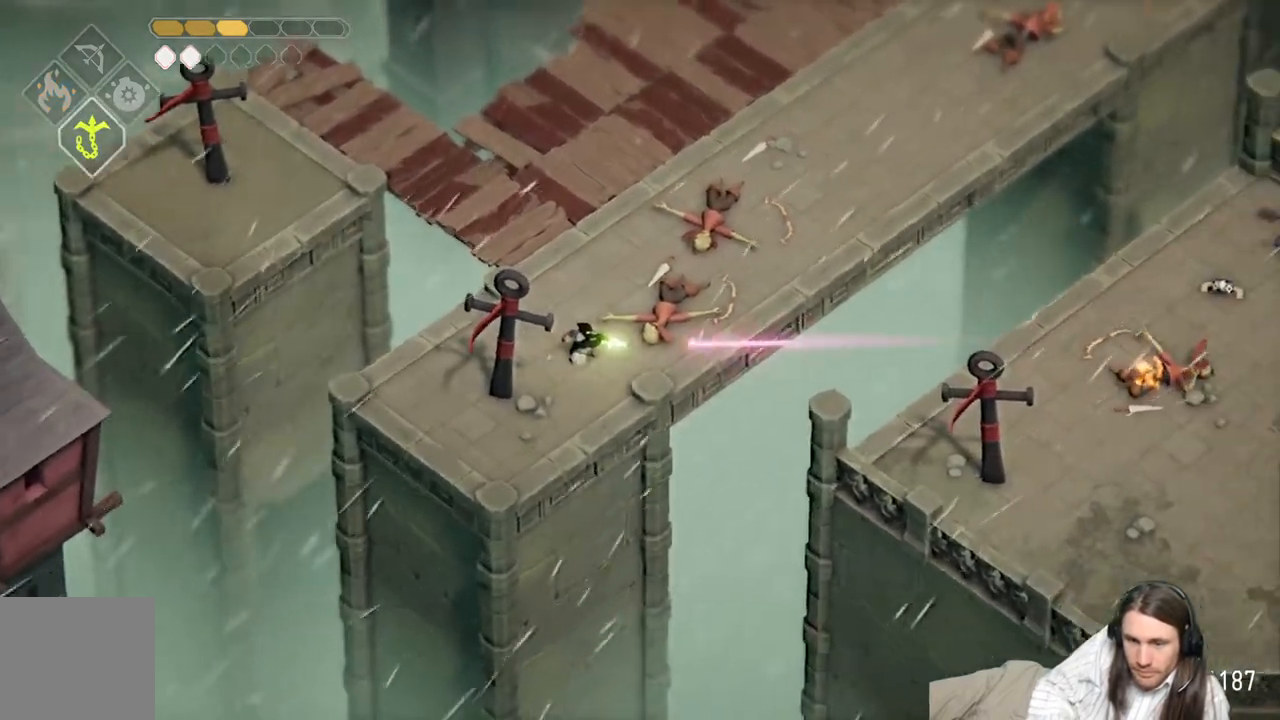
{"buttons": ["L2"], "left_stick": "right", "right_stick": "center", "events": [[467, "R2", "up"]]}
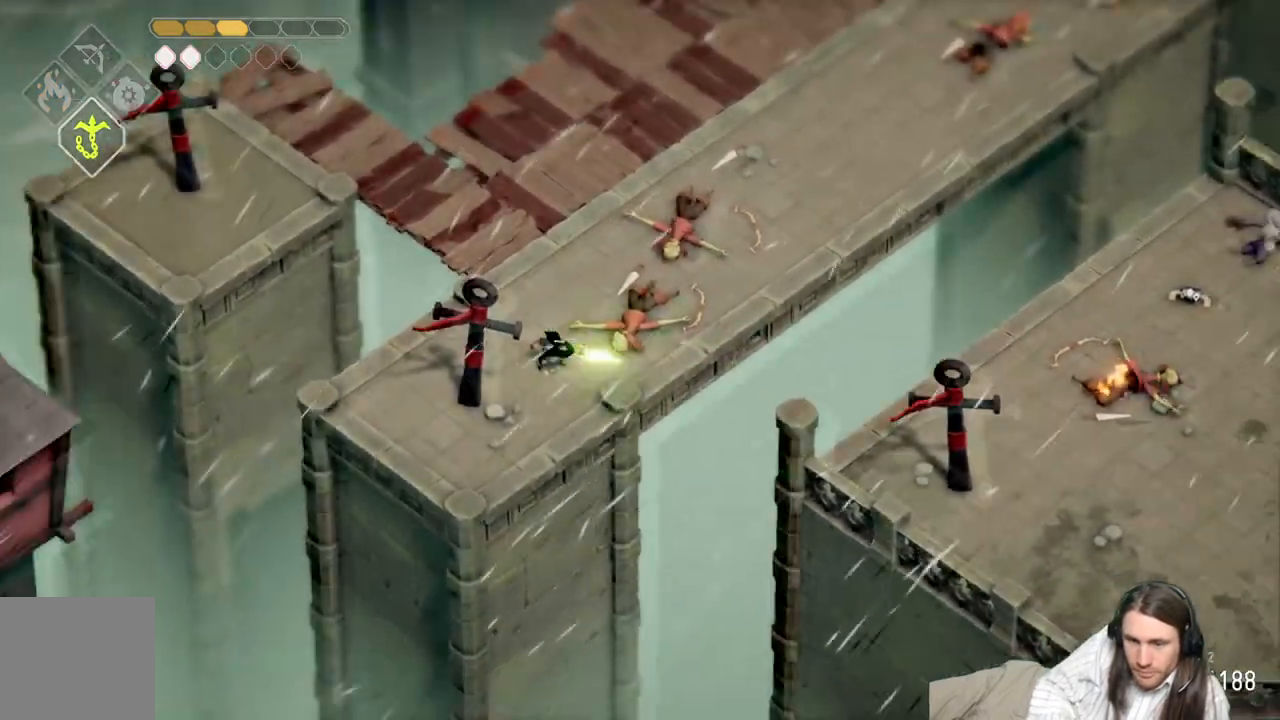
{"buttons": [], "left_stick": "right", "right_stick": "center", "events": [[17, "L2", "up"], [200, "left_stick", "center"], [383, "left_stick", "right"]]}
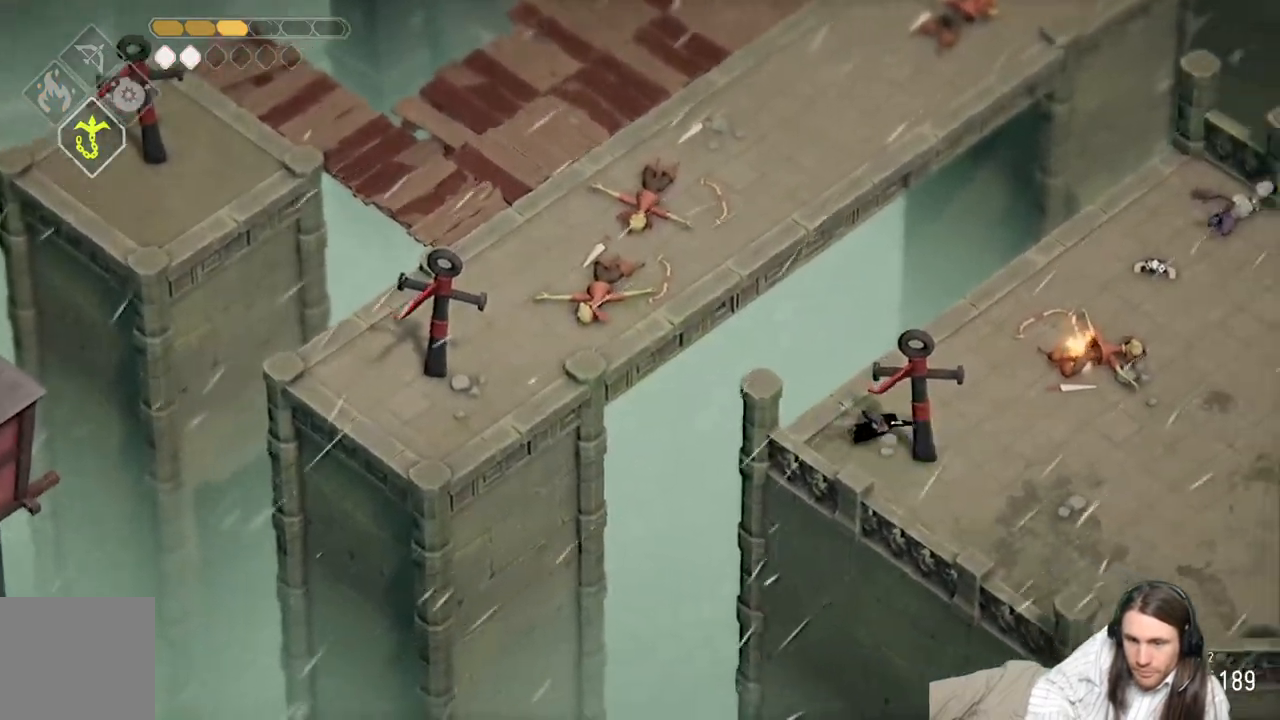
{"buttons": [], "left_stick": "right", "right_stick": "center", "events": []}
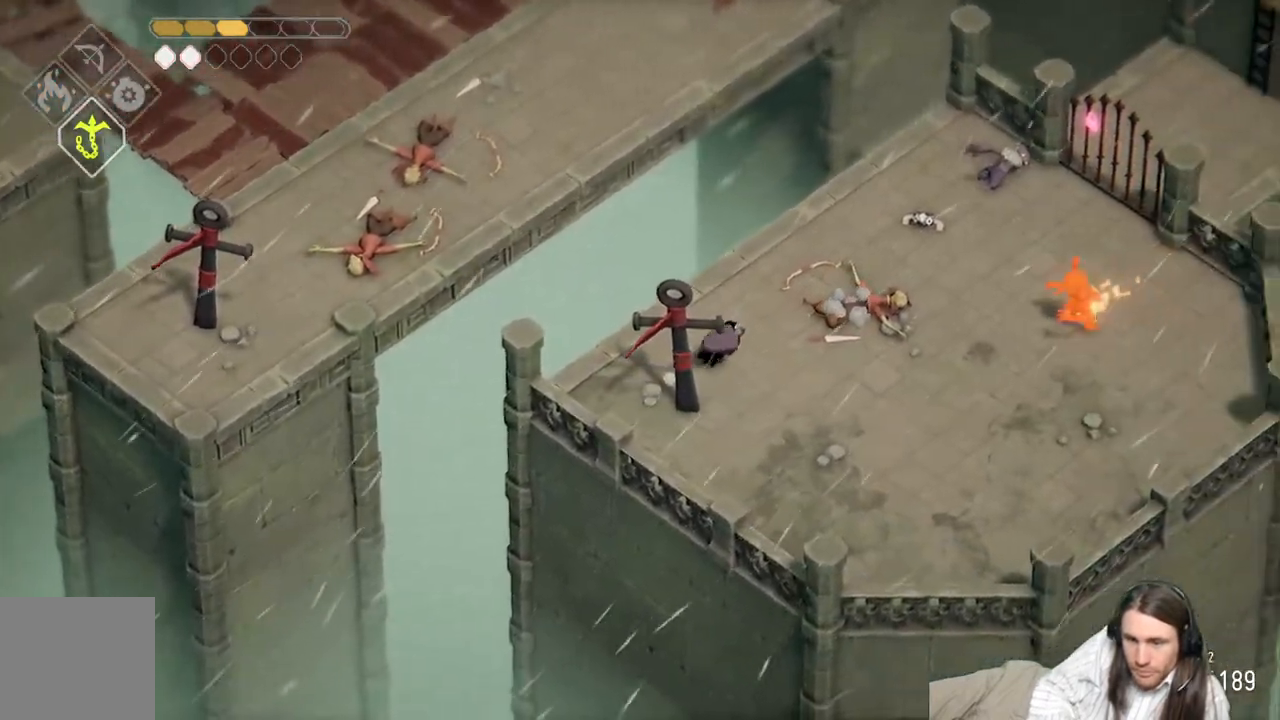
{"buttons": [], "left_stick": "right", "right_stick": "center", "events": []}
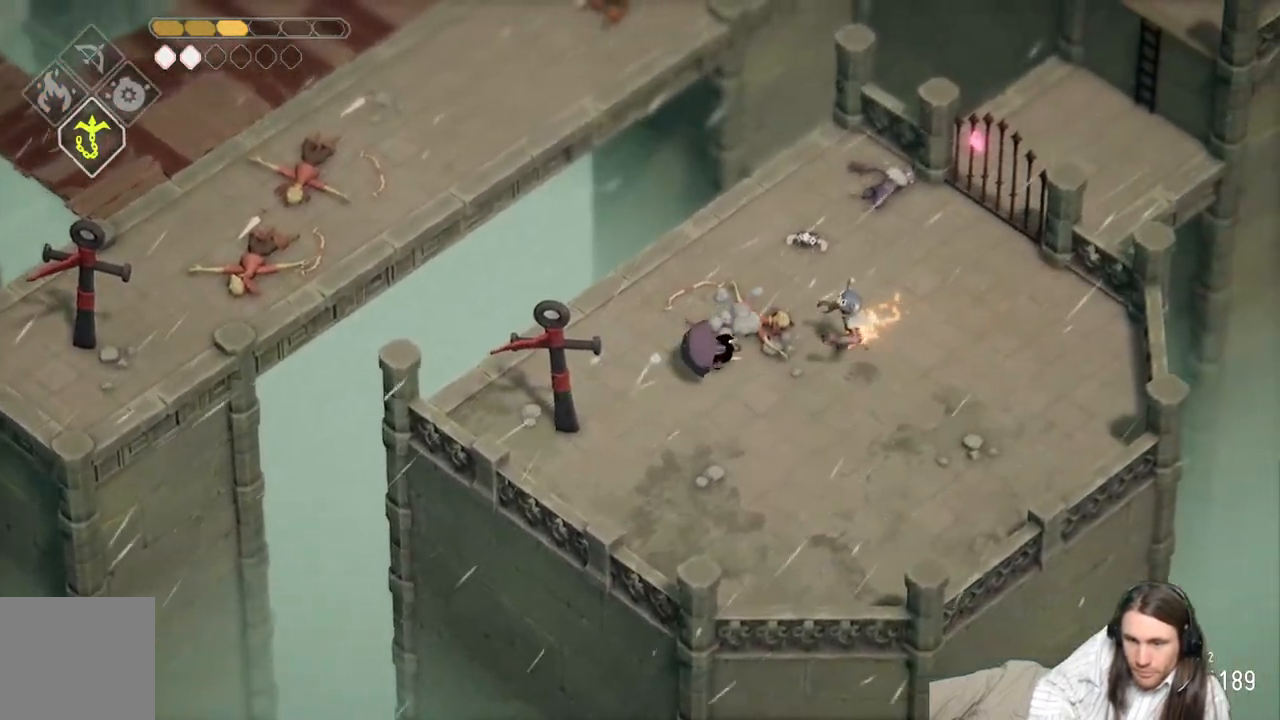
{"buttons": ["L1"], "left_stick": "up-right", "right_stick": "center", "events": [[67, "L1", "down"], [100, "left_stick", "up-right"], [183, "L1", "up"], [267, "L1", "down"], [367, "L1", "up"], [450, "L1", "down"]]}
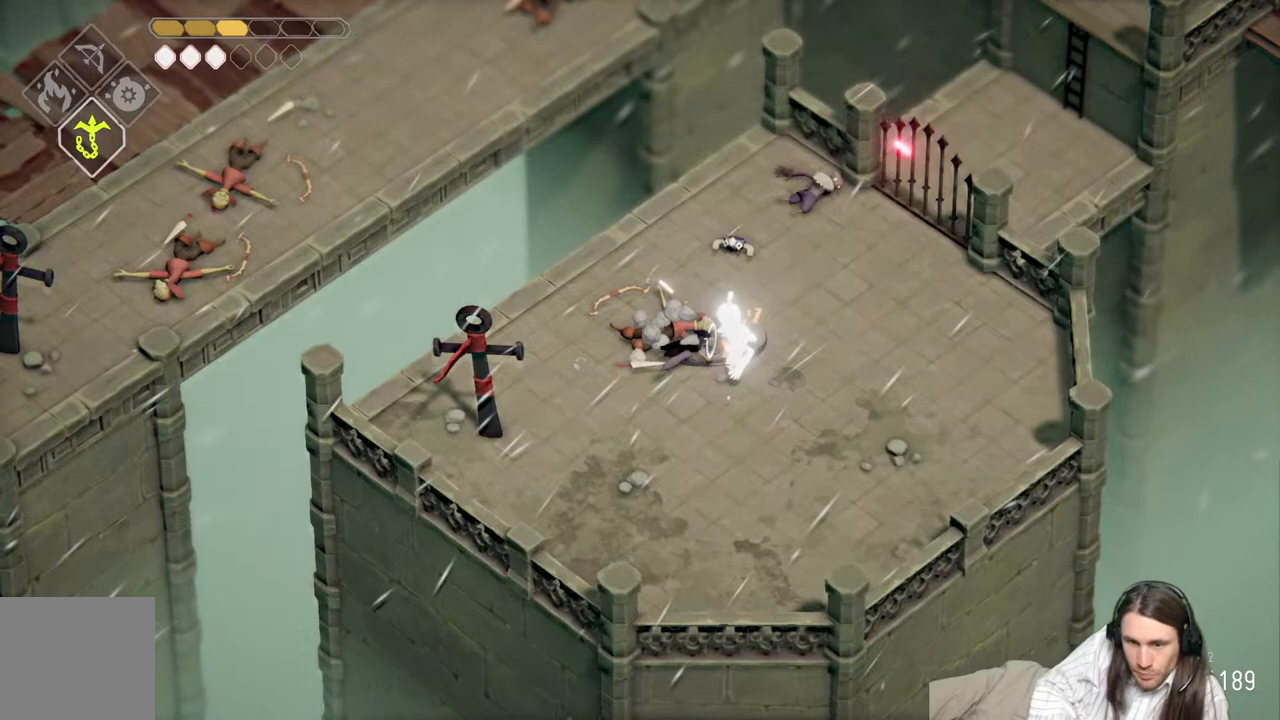
{"buttons": [], "left_stick": "up-right", "right_stick": "center", "events": [[67, "B", "down"], [67, "L1", "up"], [283, "B", "up"]]}
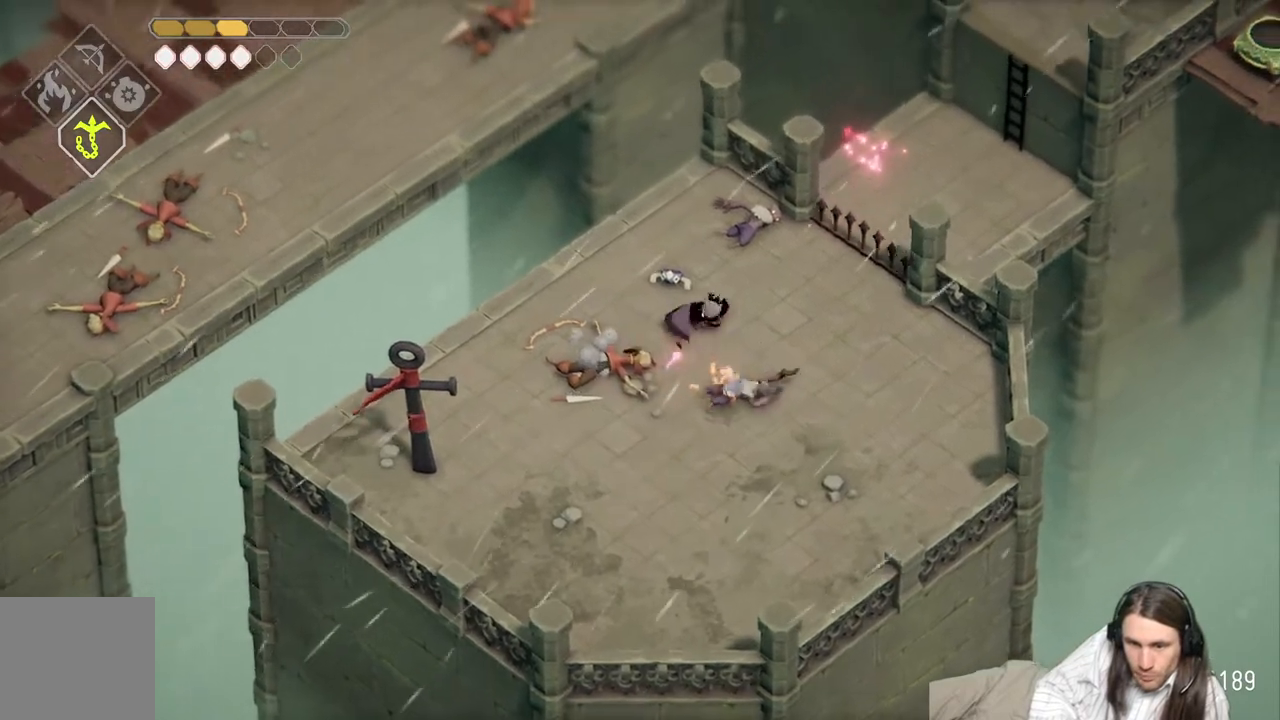
{"buttons": [], "left_stick": "down-left", "right_stick": "center", "events": [[217, "left_stick", "right"], [367, "left_stick", "down-left"]]}
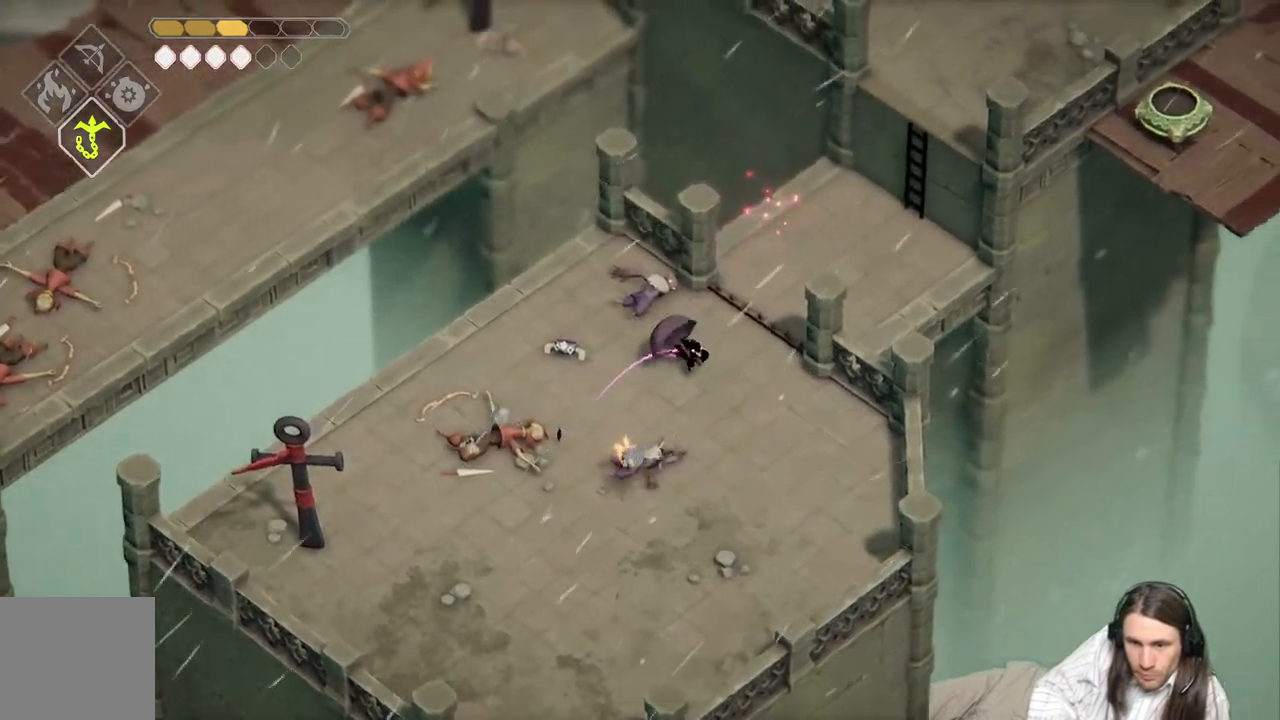
{"buttons": [], "left_stick": "up-right", "right_stick": "center", "events": [[83, "left_stick", "up"], [233, "left_stick", "up-right"]]}
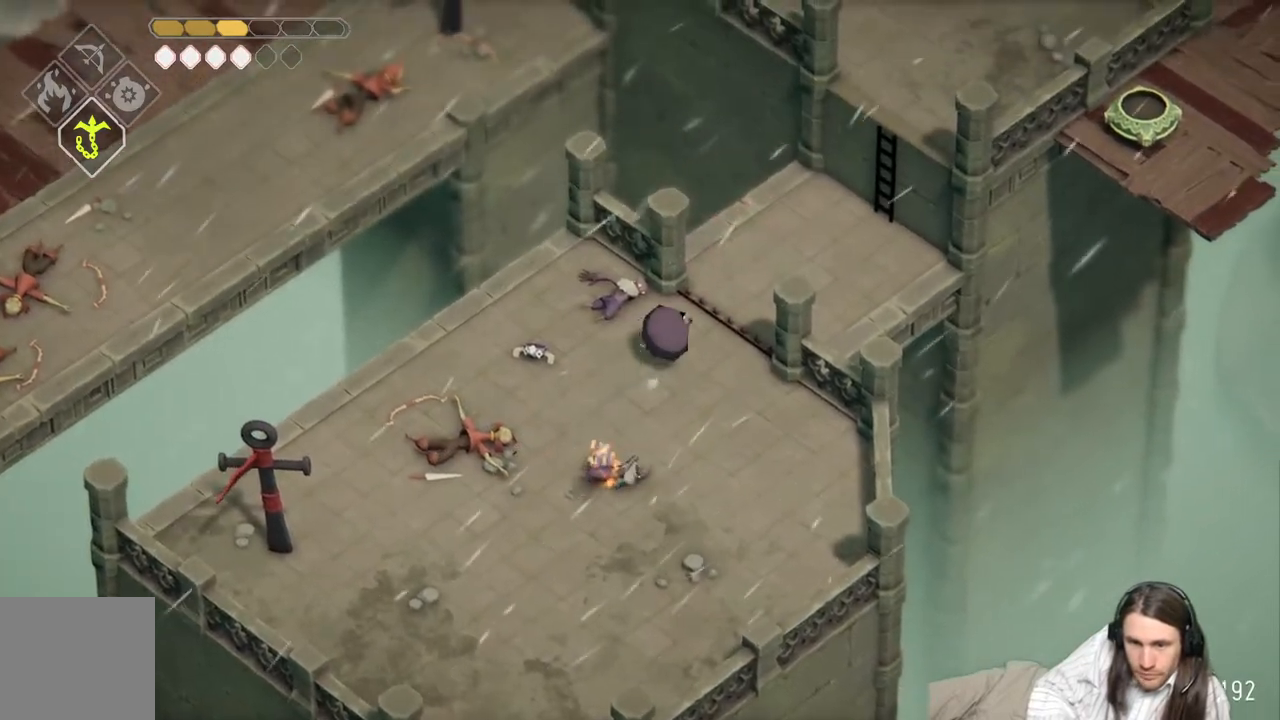
{"buttons": [], "left_stick": "center", "right_stick": "center", "events": [[217, "left_stick", "center"]]}
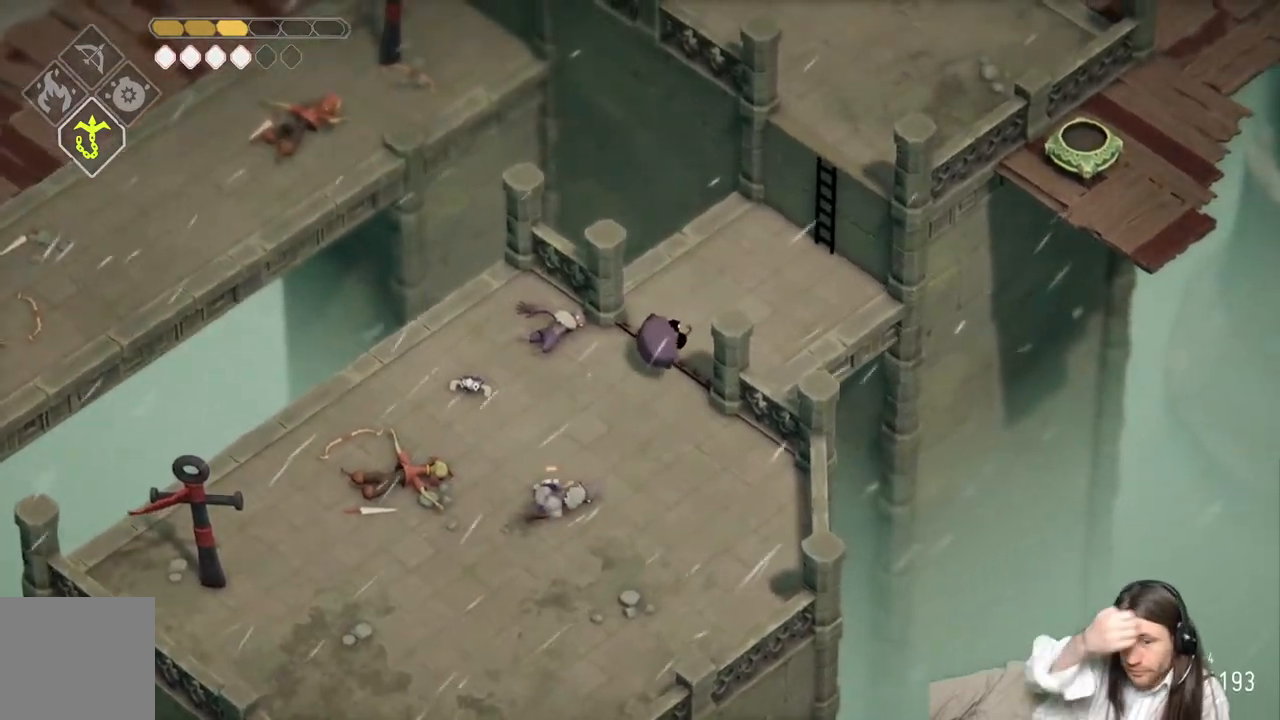
{"buttons": [], "left_stick": "center", "right_stick": "center", "events": []}
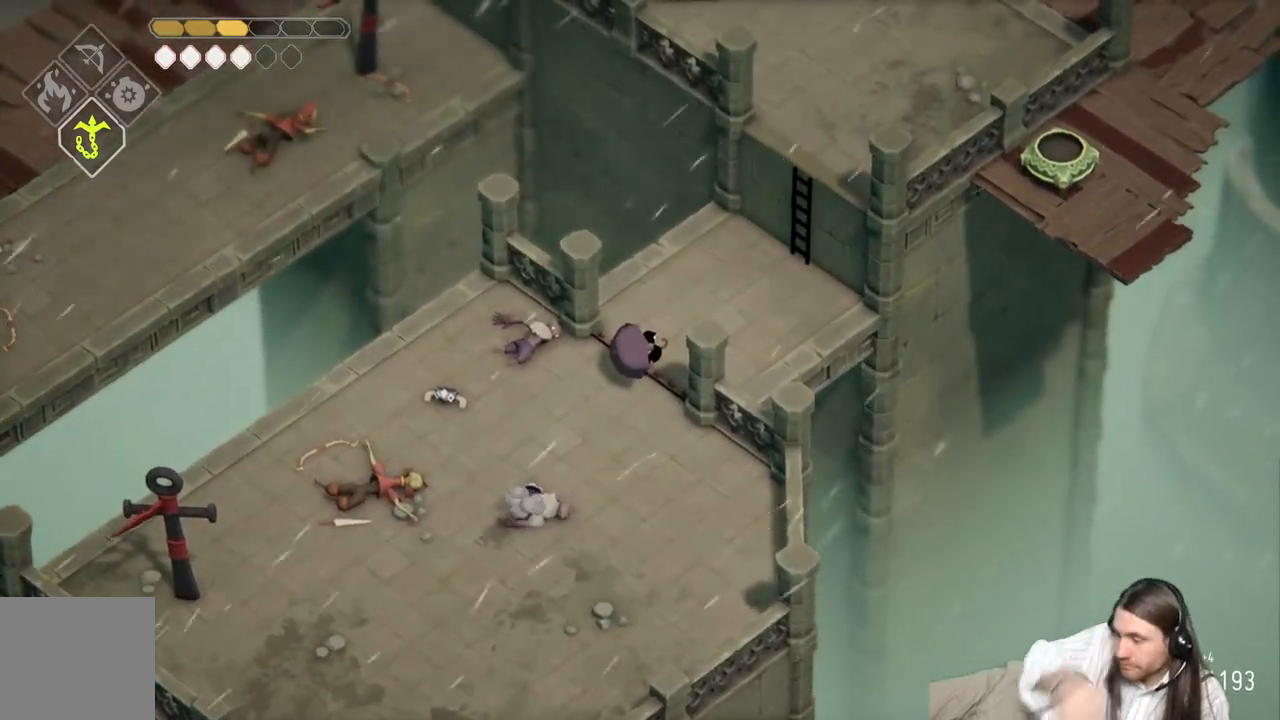
{"buttons": [], "left_stick": "center", "right_stick": "center", "events": []}
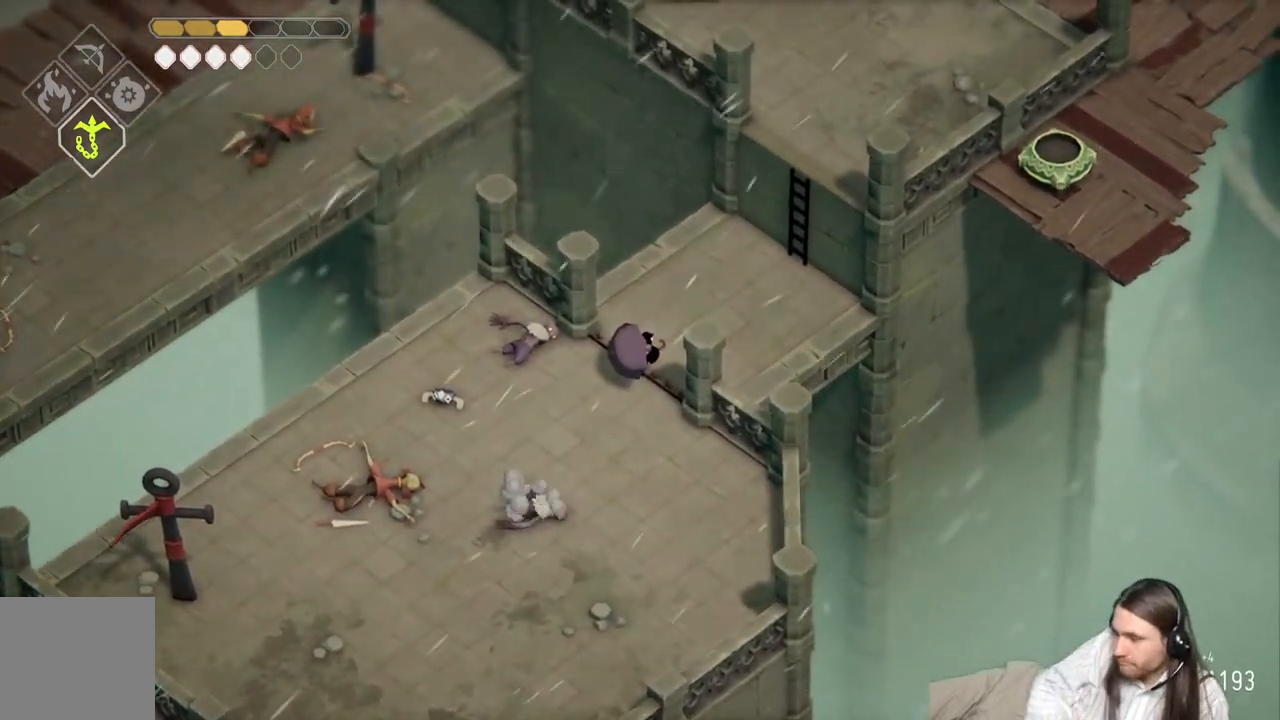
{"buttons": [], "left_stick": "center", "right_stick": "center", "events": []}